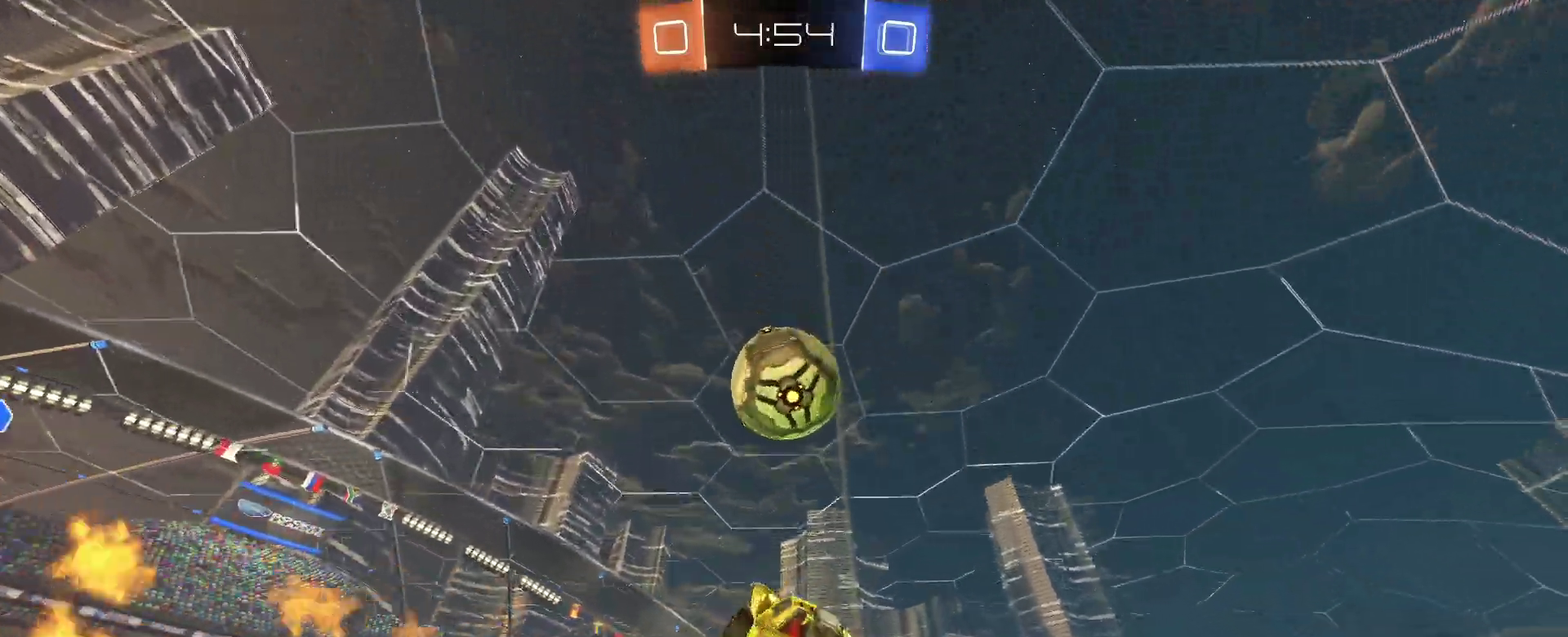
Gameplay with a controller (PlayStation layout); each line is a JSON object with the inputs held at the frame after it. "events" lists button and stick changes between this image and that frame as [ms after this image, input, new state], when the widget could be followed in between. Not read: L3 R1 R3.
{"buttons": ["L1", "R2"], "left_stick": "right", "right_stick": "center", "events": [[200, "left_stick", "right"], [250, "left_stick", "up-right"], [383, "left_stick", "right"]]}
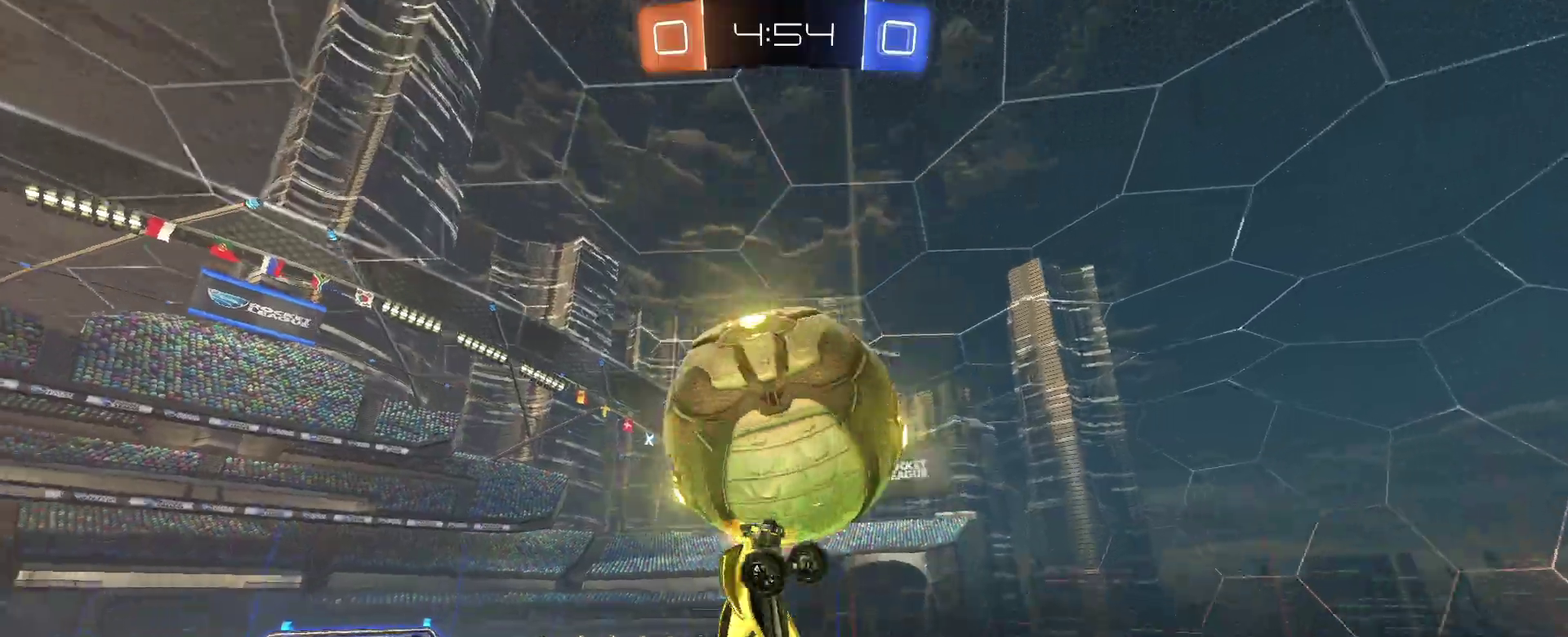
{"buttons": ["L1", "R2"], "left_stick": "right", "right_stick": "center", "events": [[67, "left_stick", "up-left"], [133, "left_stick", "left"], [200, "left_stick", "center"], [250, "left_stick", "right"]]}
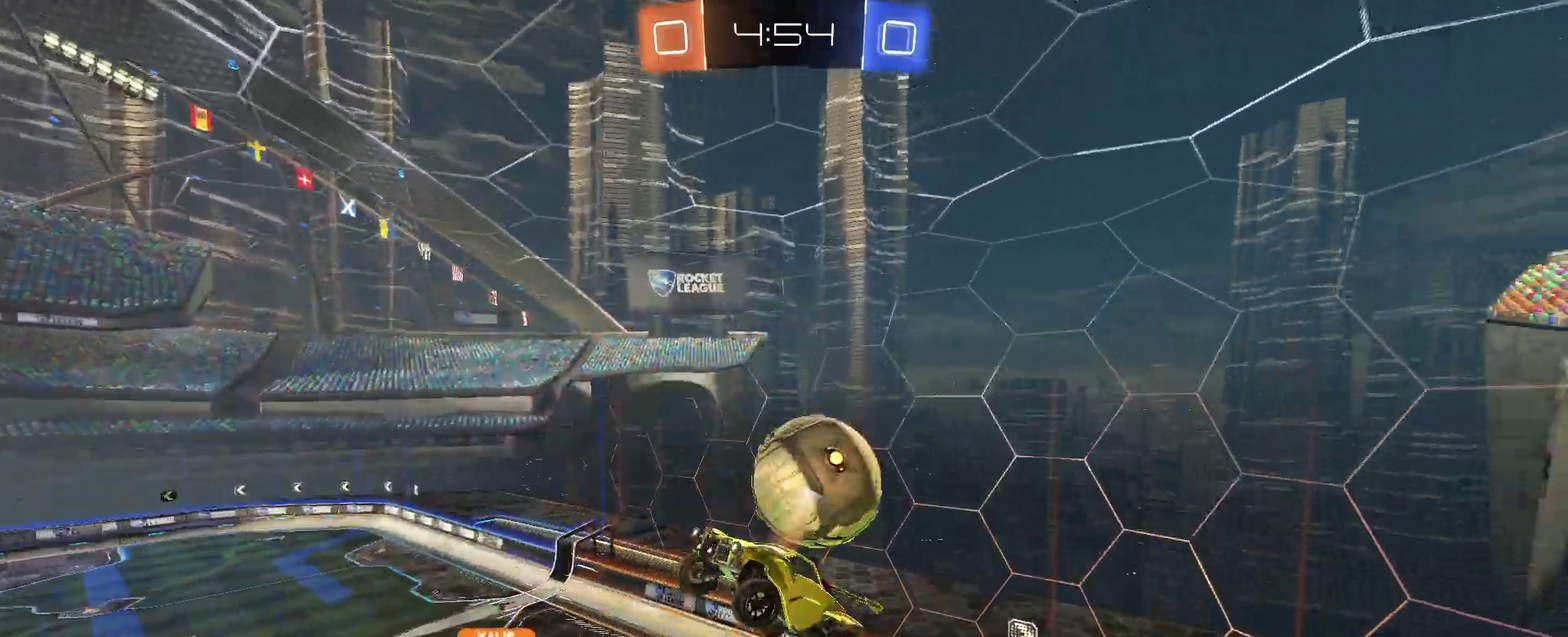
{"buttons": ["L1", "R2"], "left_stick": "left", "right_stick": "center", "events": [[17, "left_stick", "center"], [100, "left_stick", "up-left"], [283, "L1", "up"], [350, "left_stick", "left"], [500, "L1", "down"]]}
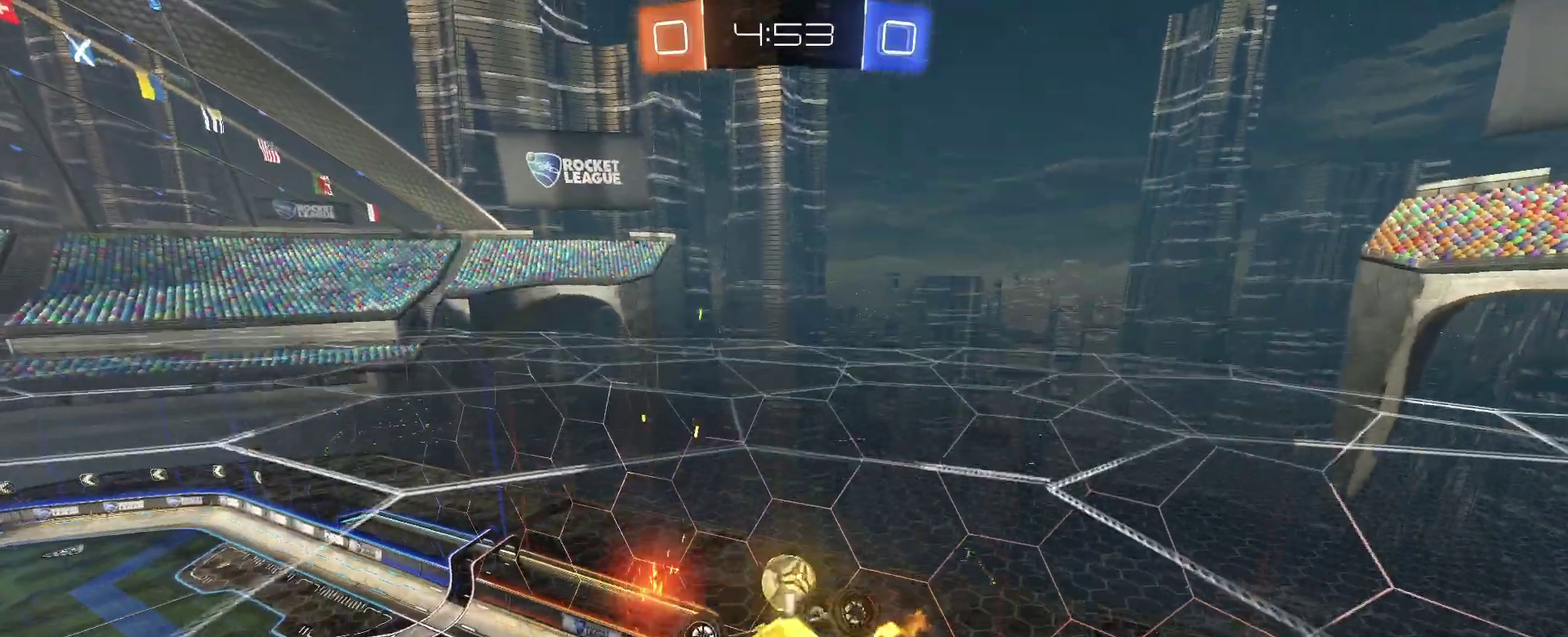
{"buttons": ["L1", "R2"], "left_stick": "right", "right_stick": "center", "events": [[17, "left_stick", "up-left"], [217, "left_stick", "center"], [300, "left_stick", "right"]]}
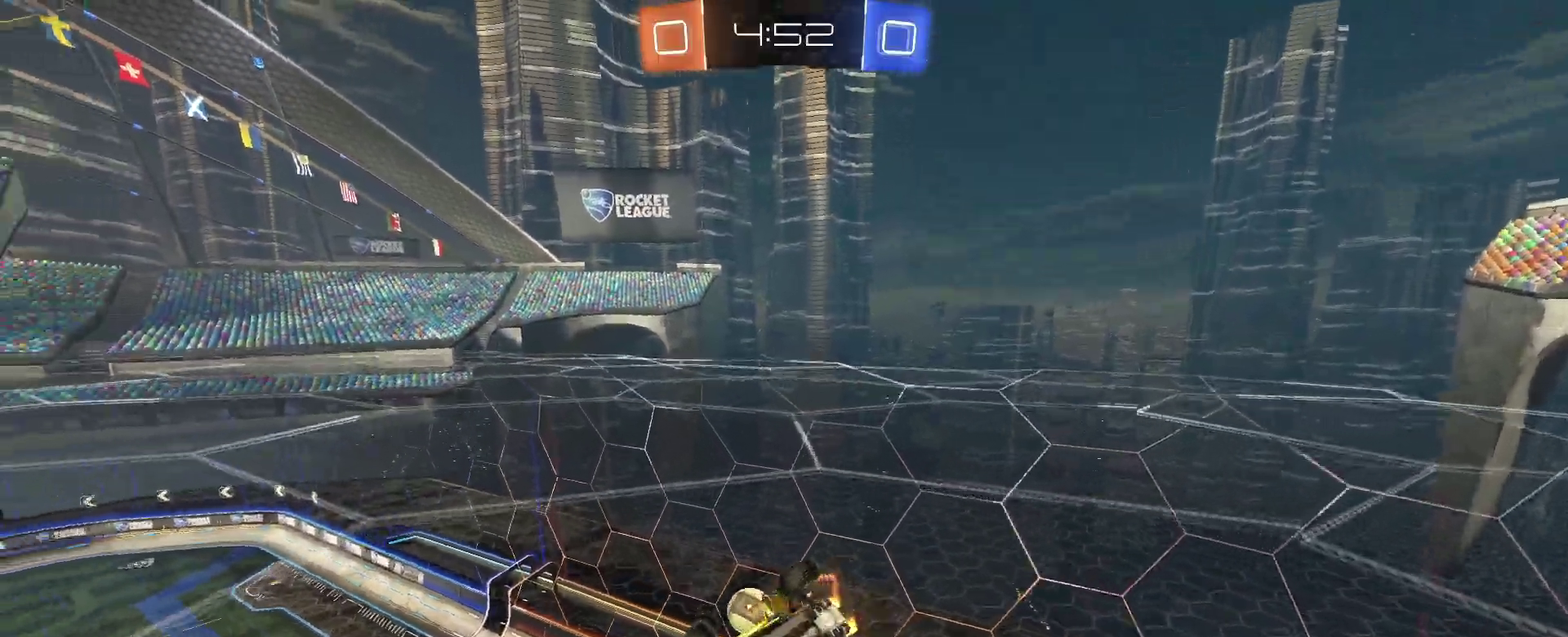
{"buttons": ["L1", "R2"], "left_stick": "up", "right_stick": "center", "events": [[267, "left_stick", "up-right"], [367, "left_stick", "up"]]}
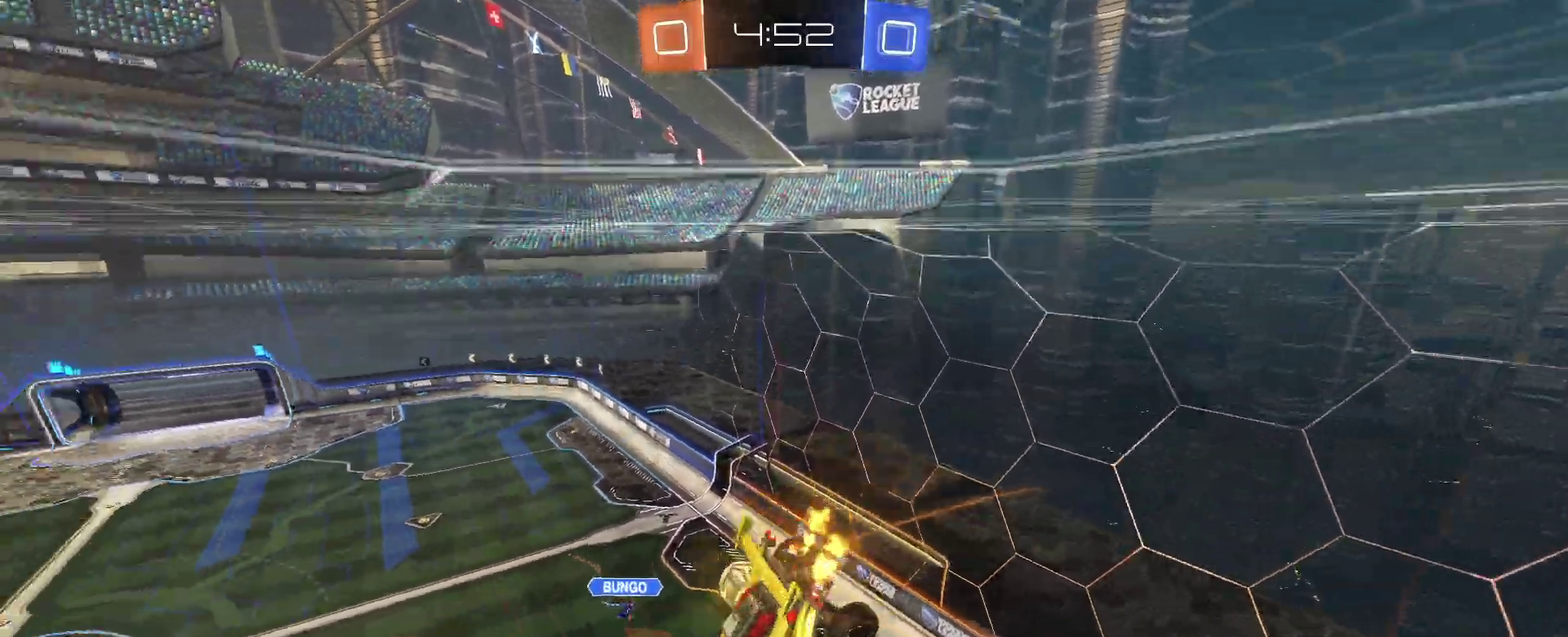
{"buttons": ["L1", "R2"], "left_stick": "up-left", "right_stick": "center", "events": [[150, "left_stick", "up-left"]]}
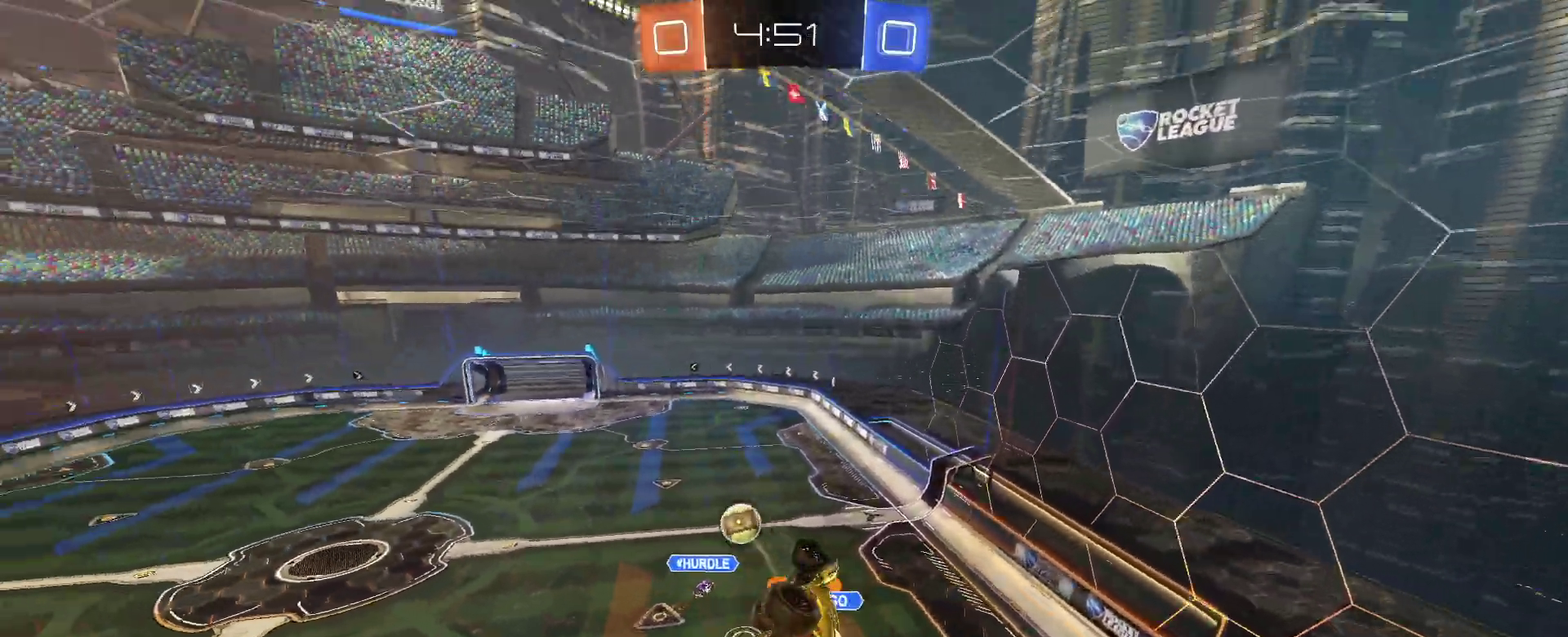
{"buttons": ["R2"], "left_stick": "center", "right_stick": "center", "events": [[67, "left_stick", "left"], [217, "L1", "up"], [250, "left_stick", "center"]]}
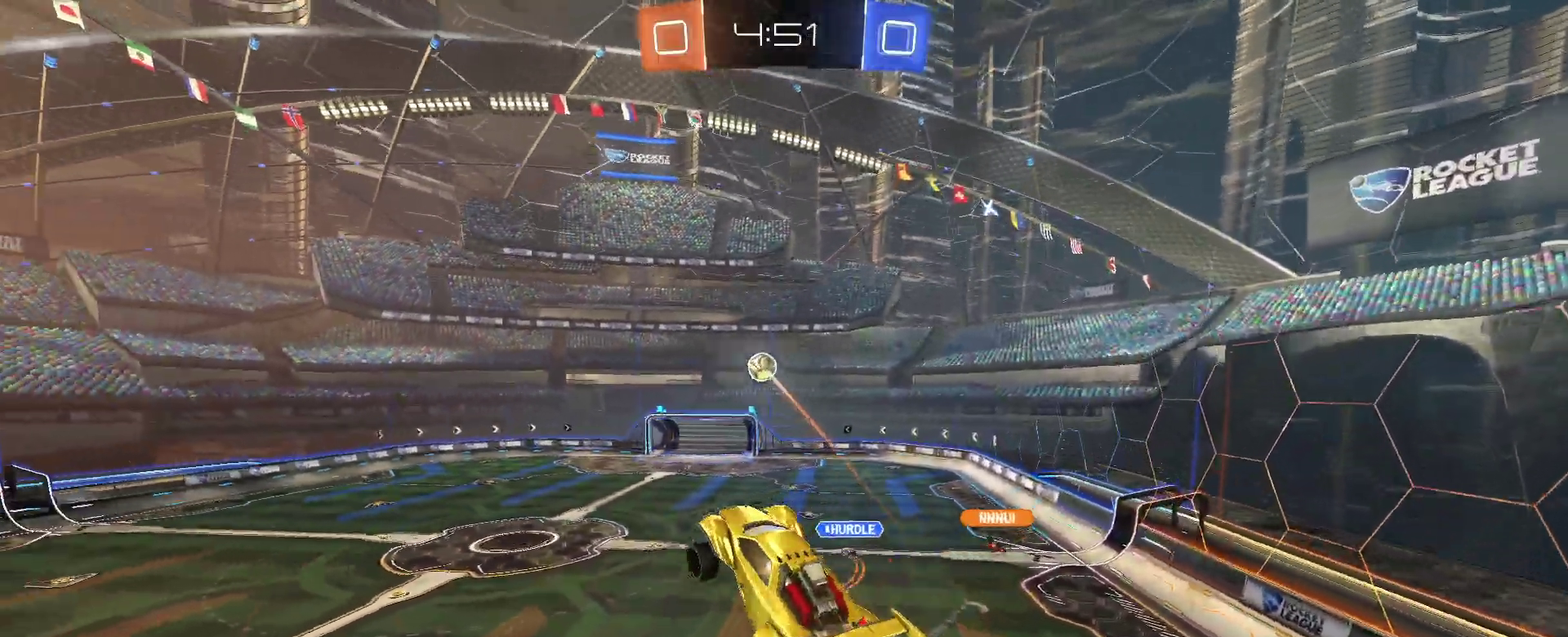
{"buttons": ["R2"], "left_stick": "up", "right_stick": "center", "events": [[67, "left_stick", "right"], [250, "left_stick", "center"], [467, "left_stick", "up"]]}
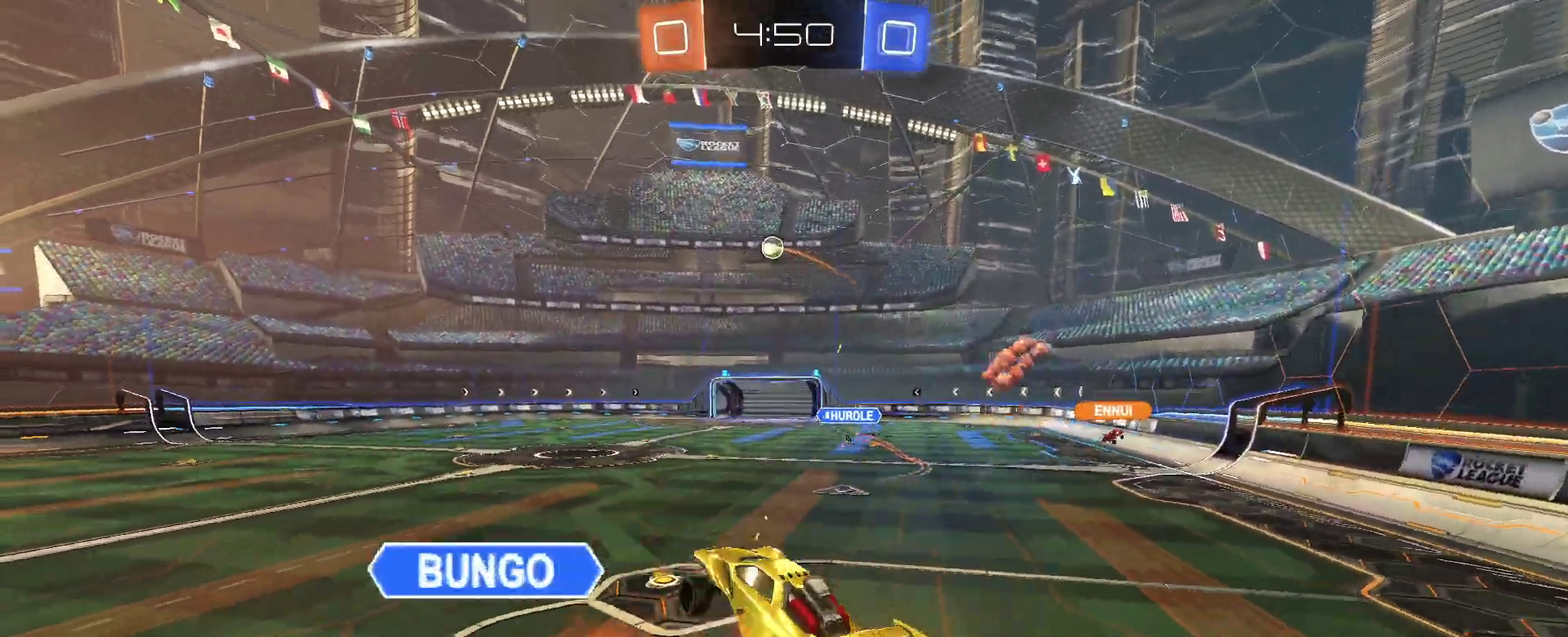
{"buttons": ["R2"], "left_stick": "center", "right_stick": "center", "events": [[83, "CROSS", "down"], [200, "CROSS", "up"], [200, "left_stick", "up-right"], [300, "left_stick", "center"]]}
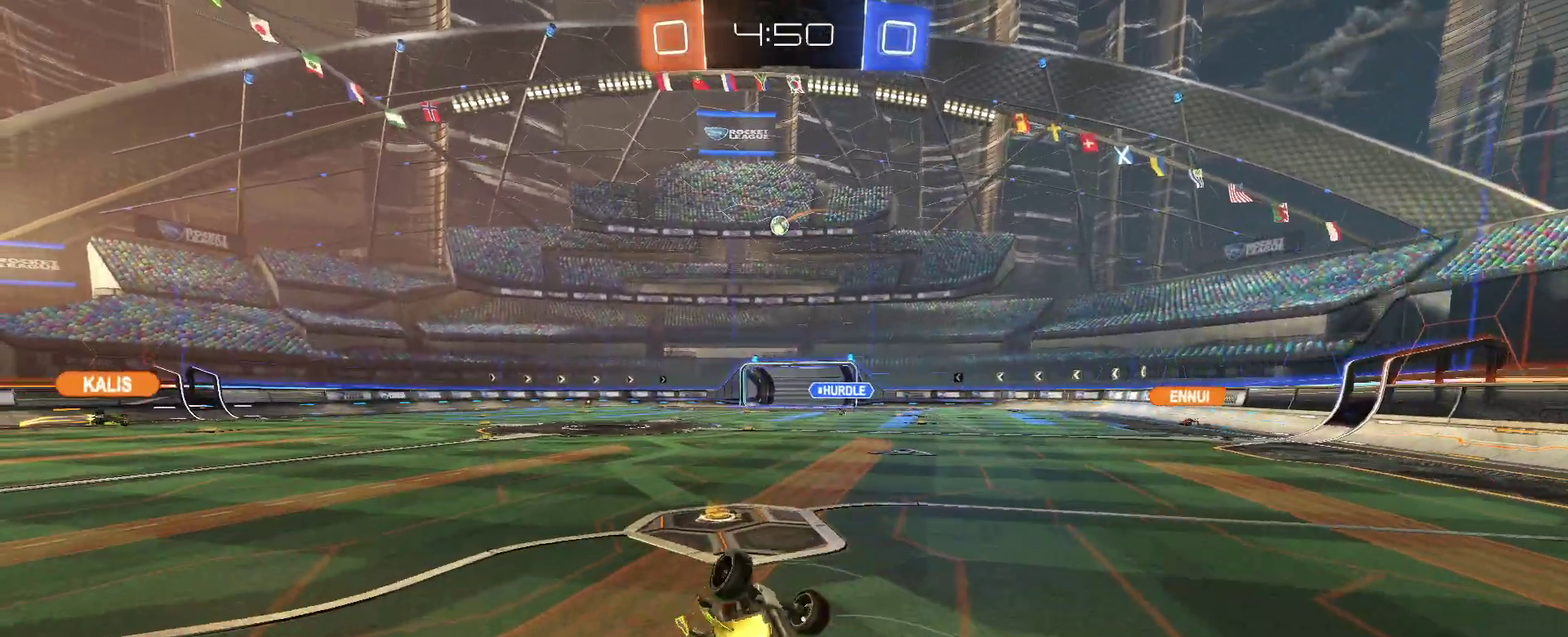
{"buttons": ["R2"], "left_stick": "up", "right_stick": "center", "events": [[83, "TRIANGLE", "down"], [233, "TRIANGLE", "up"], [233, "left_stick", "up"]]}
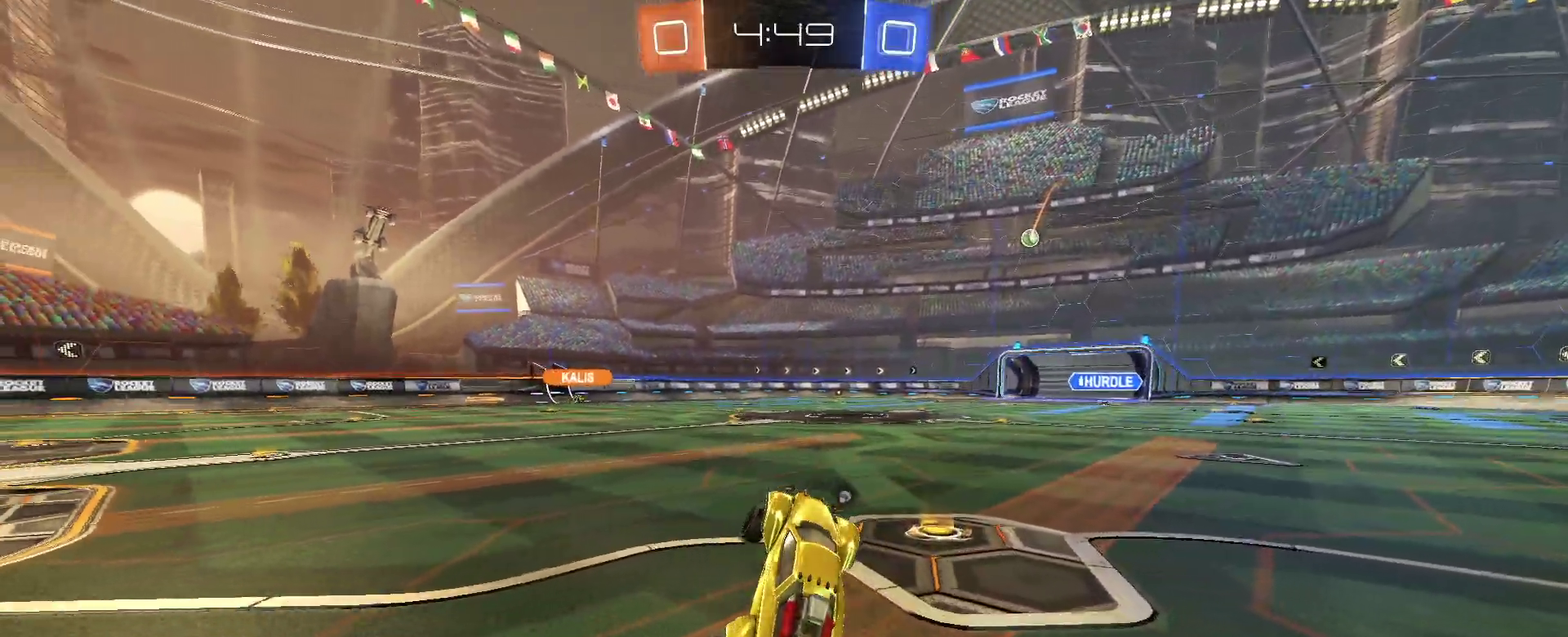
{"buttons": ["R2"], "left_stick": "left", "right_stick": "center", "events": [[33, "left_stick", "center"], [100, "left_stick", "right"], [250, "TRIANGLE", "down"], [383, "TRIANGLE", "up"], [383, "left_stick", "center"], [483, "left_stick", "left"]]}
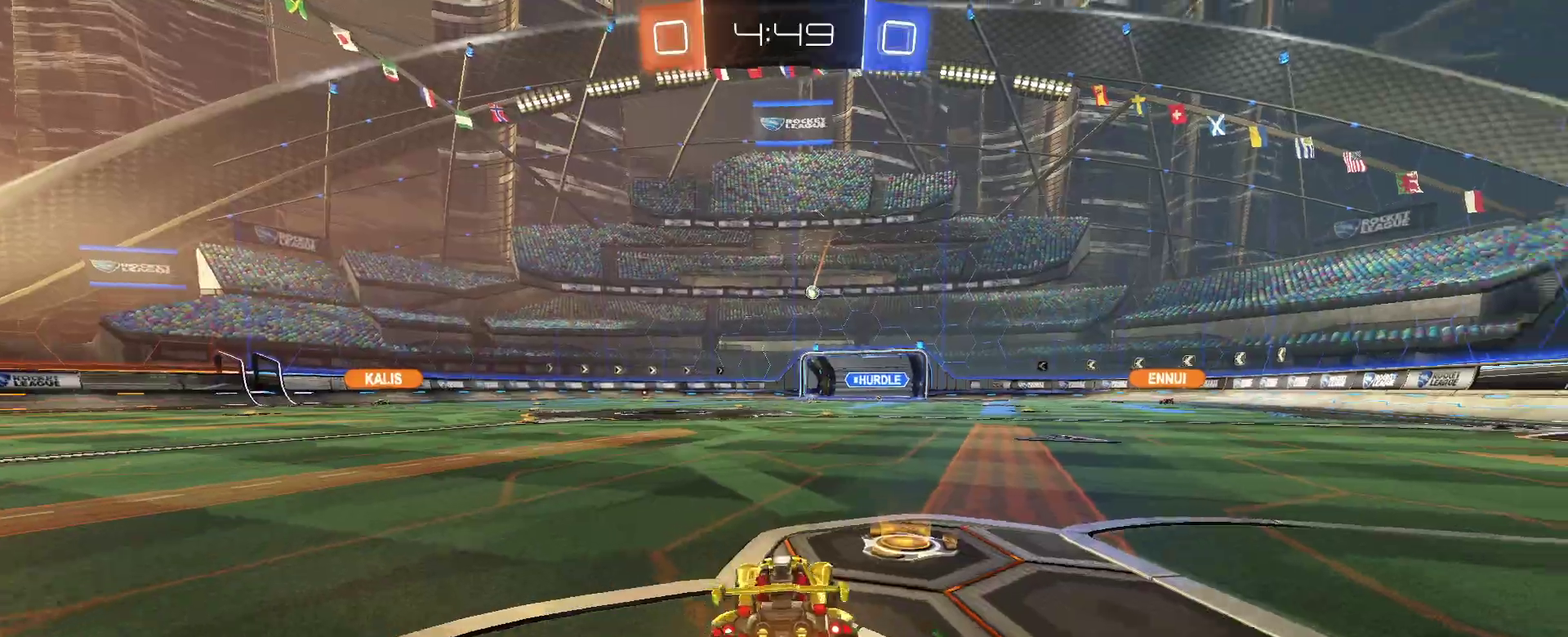
{"buttons": ["R2"], "left_stick": "up-left", "right_stick": "center", "events": [[200, "left_stick", "center"], [367, "left_stick", "up"], [400, "CROSS", "down"], [483, "CROSS", "up"], [483, "left_stick", "up-left"]]}
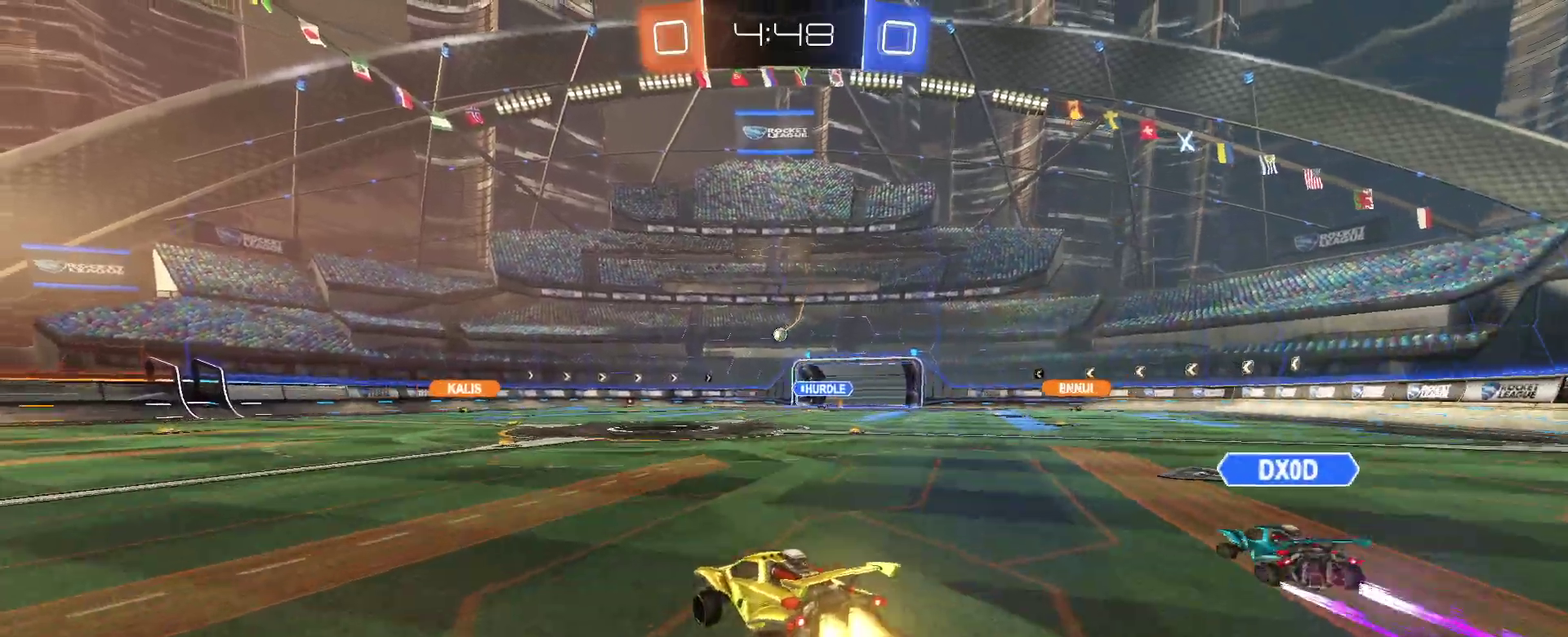
{"buttons": ["R2"], "left_stick": "center", "right_stick": "center", "events": [[50, "CROSS", "down"], [50, "left_stick", "up"], [183, "CROSS", "up"], [200, "left_stick", "up-right"], [367, "left_stick", "center"]]}
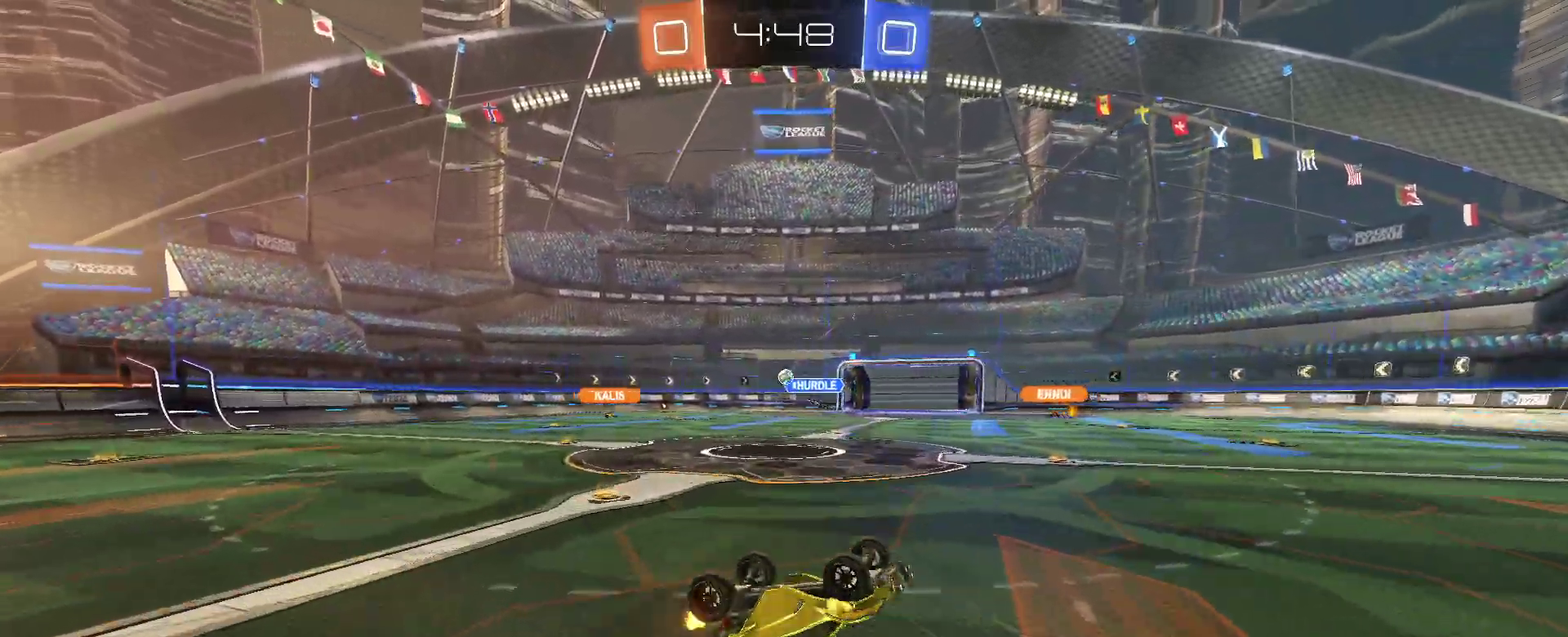
{"buttons": ["R2"], "left_stick": "center", "right_stick": "center", "events": []}
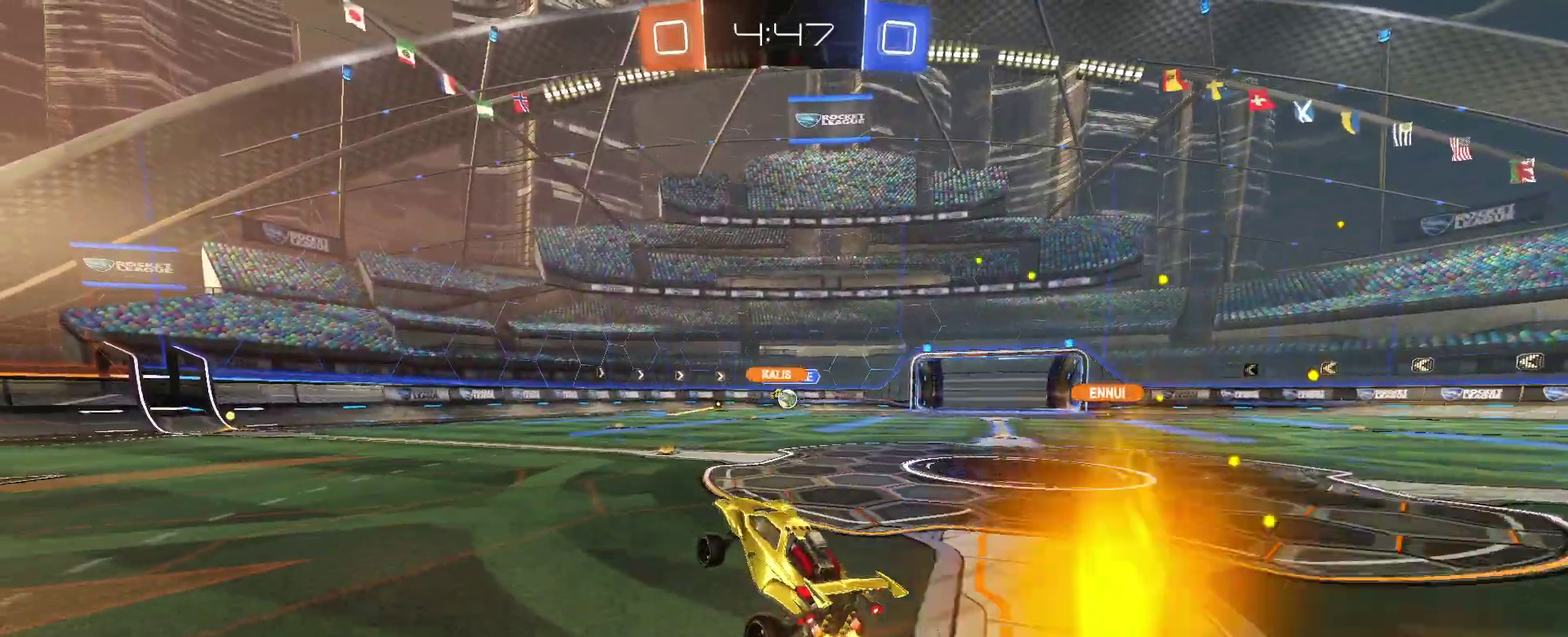
{"buttons": ["SQUARE", "R2"], "left_stick": "left", "right_stick": "center", "events": [[100, "left_stick", "left"], [250, "left_stick", "right"], [433, "left_stick", "center"], [467, "SQUARE", "down"], [483, "left_stick", "left"]]}
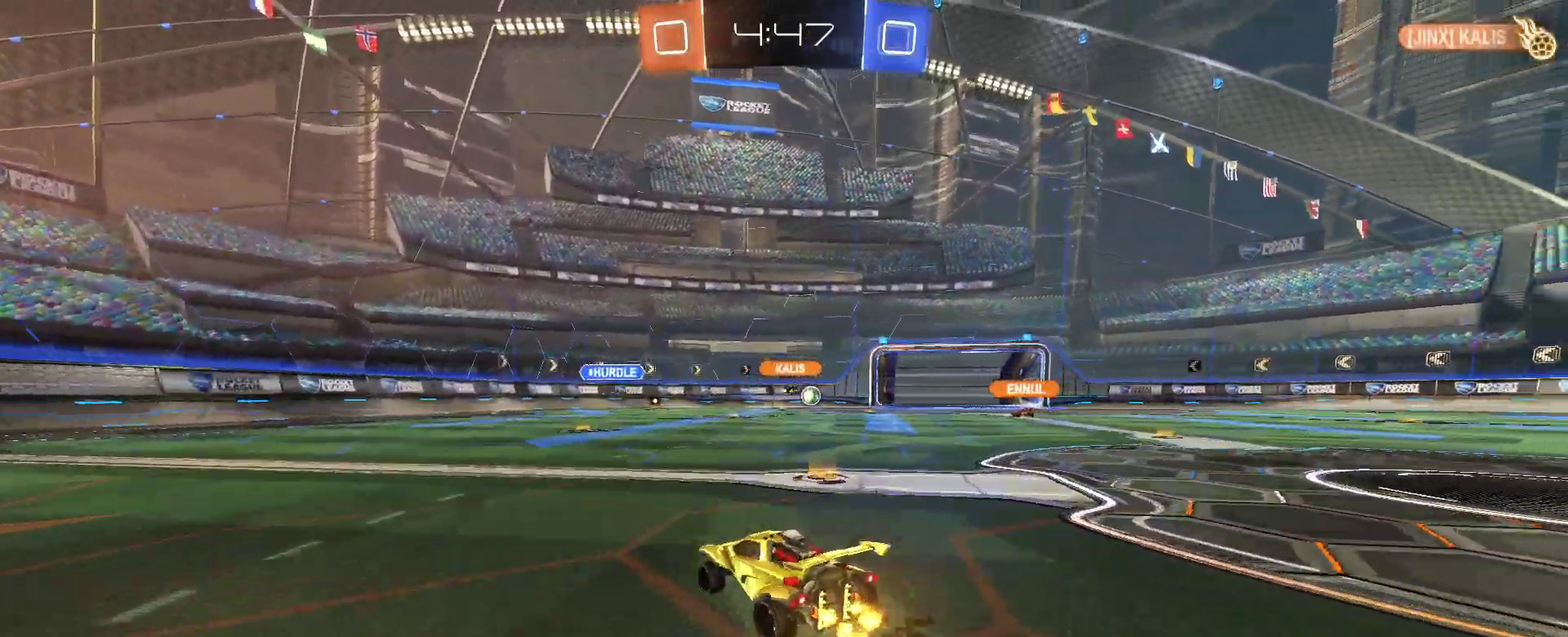
{"buttons": ["R2"], "left_stick": "left", "right_stick": "center", "events": [[33, "SQUARE", "up"]]}
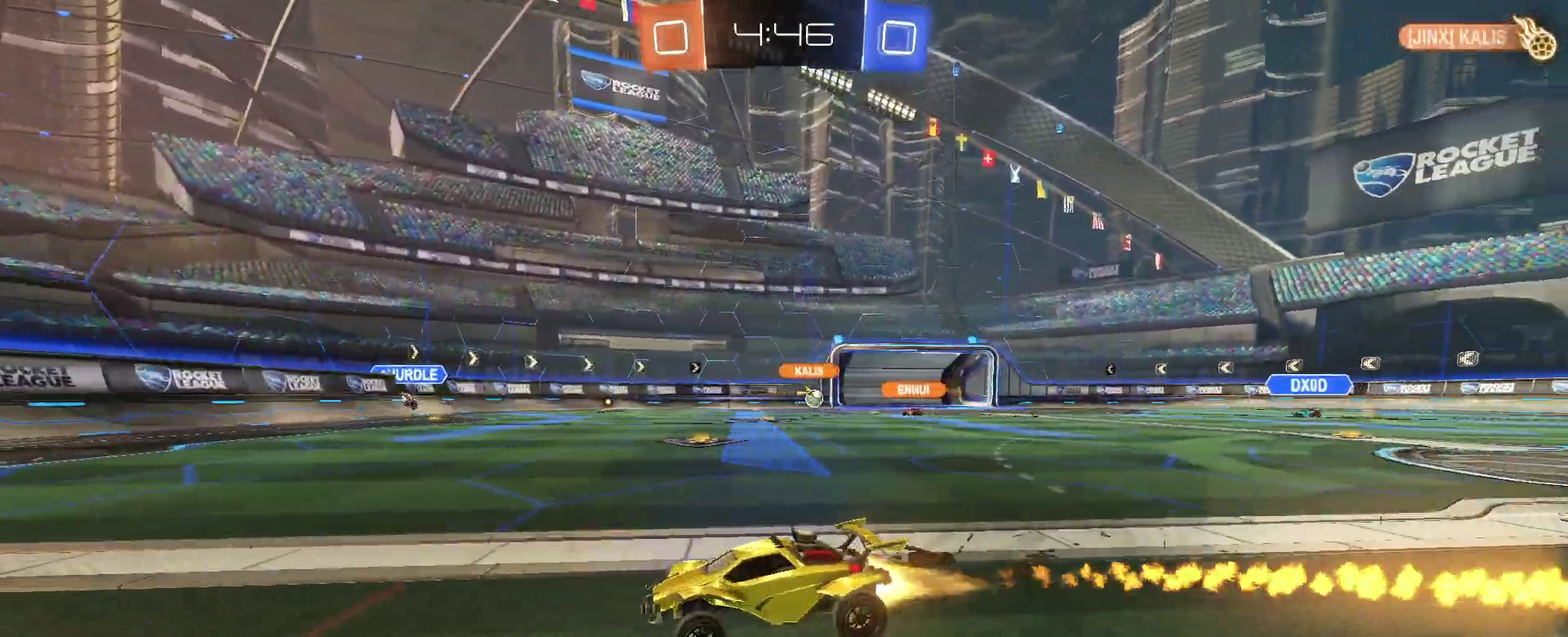
{"buttons": ["R2"], "left_stick": "right", "right_stick": "center", "events": [[50, "left_stick", "center"], [133, "left_stick", "right"]]}
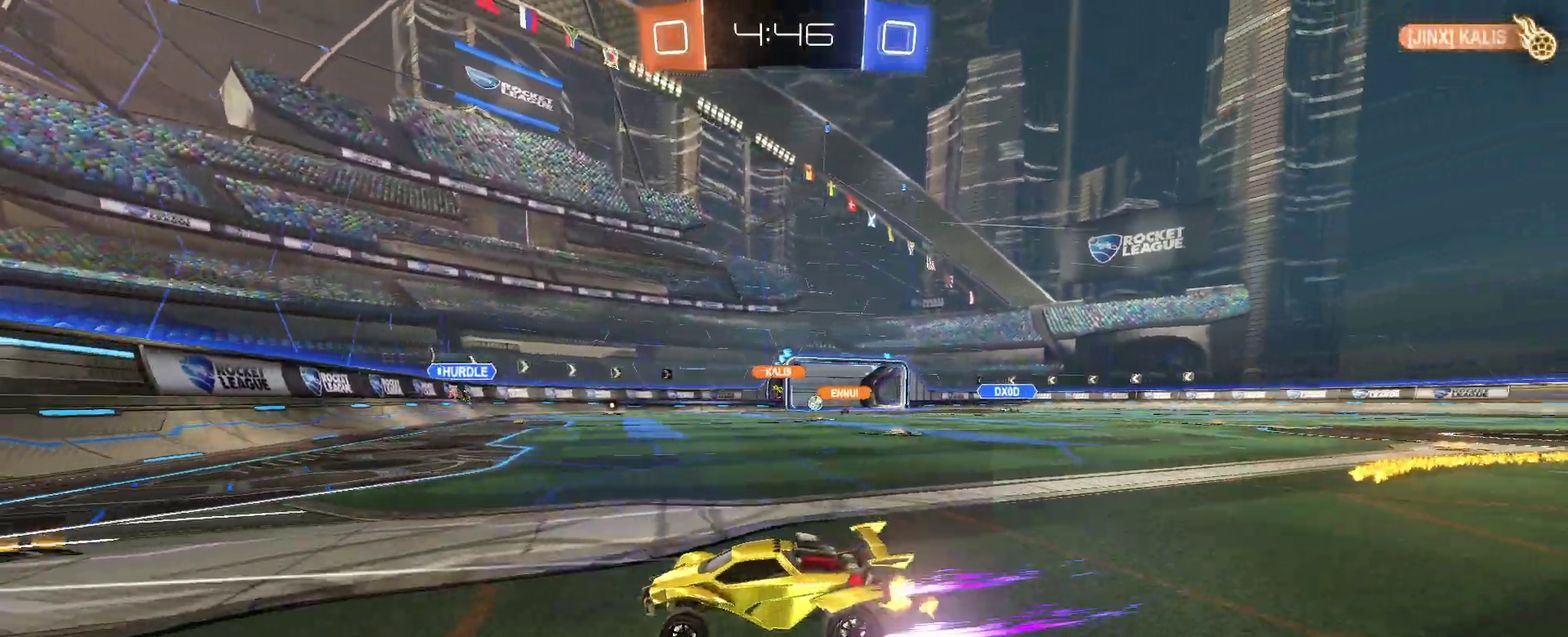
{"buttons": ["R2"], "left_stick": "right", "right_stick": "center", "events": [[100, "SQUARE", "down"], [233, "SQUARE", "up"]]}
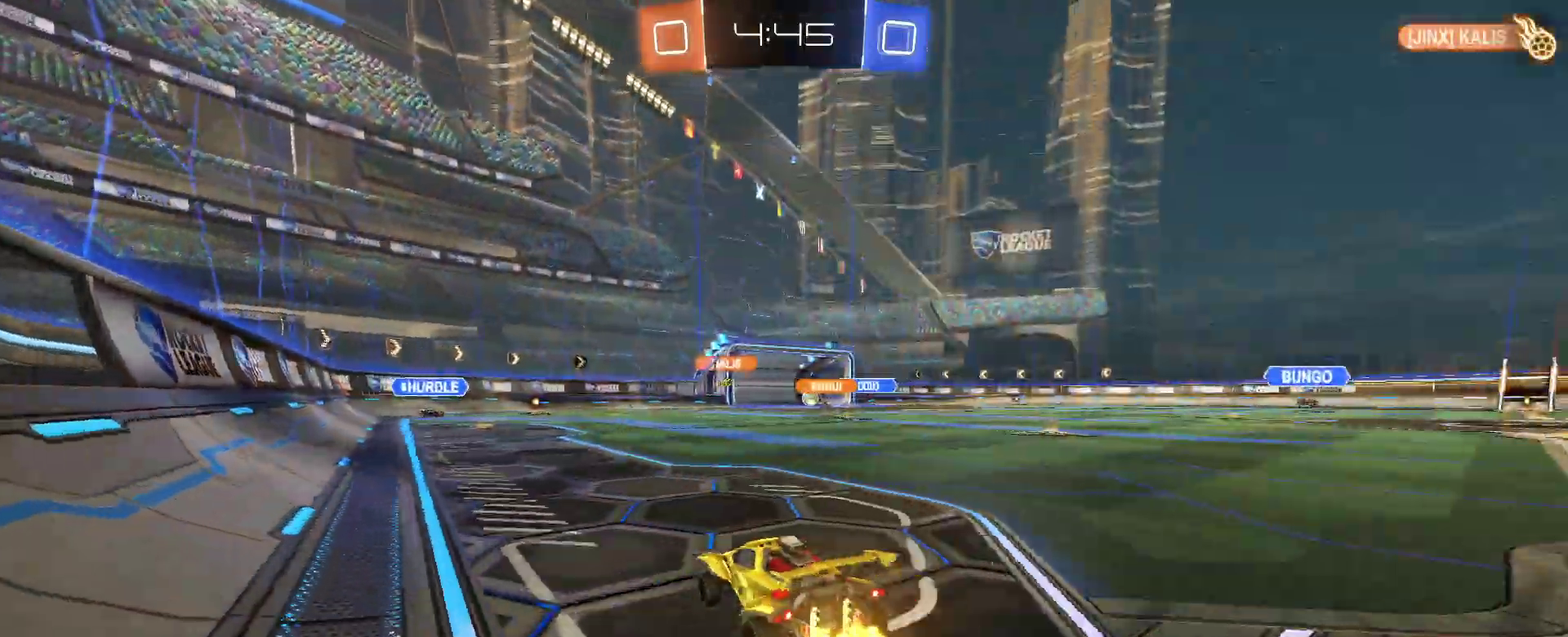
{"buttons": ["R2"], "left_stick": "left", "right_stick": "center", "events": [[200, "left_stick", "center"], [450, "left_stick", "left"]]}
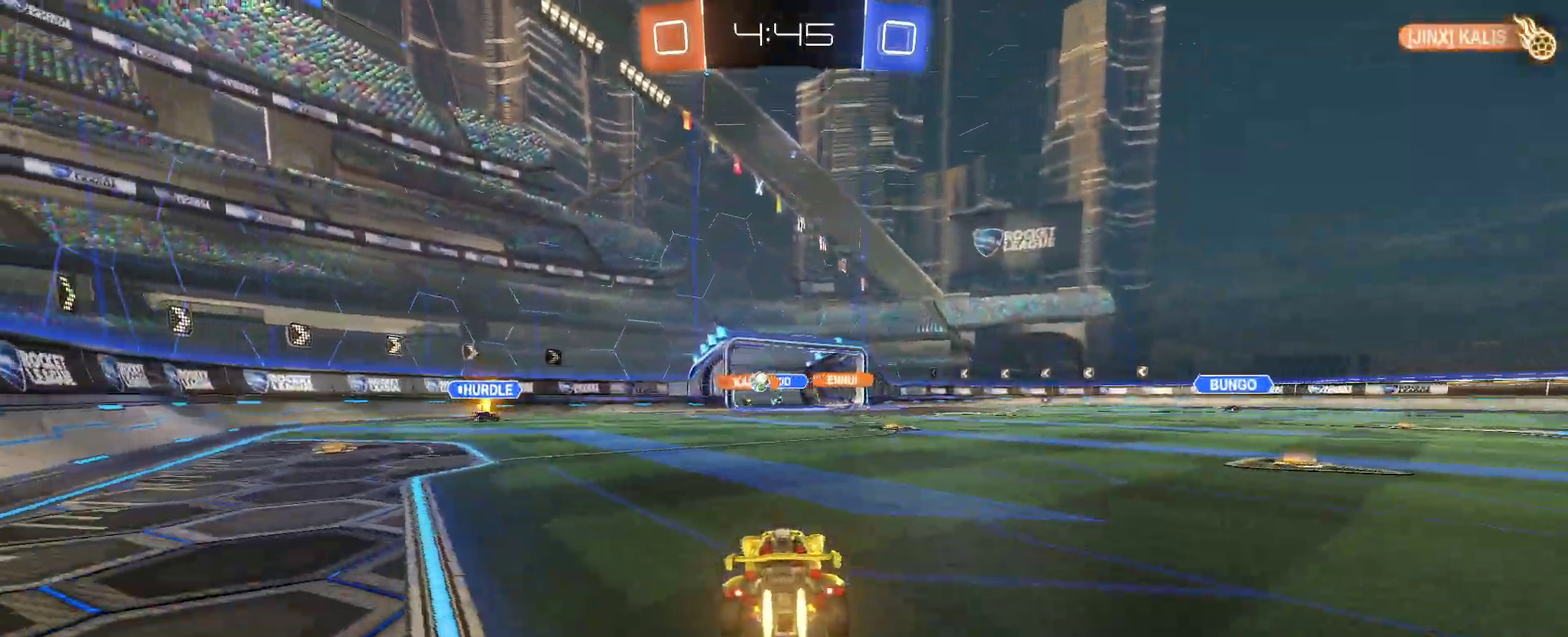
{"buttons": ["R2"], "left_stick": "left", "right_stick": "center", "events": [[317, "SQUARE", "down"], [433, "SQUARE", "up"]]}
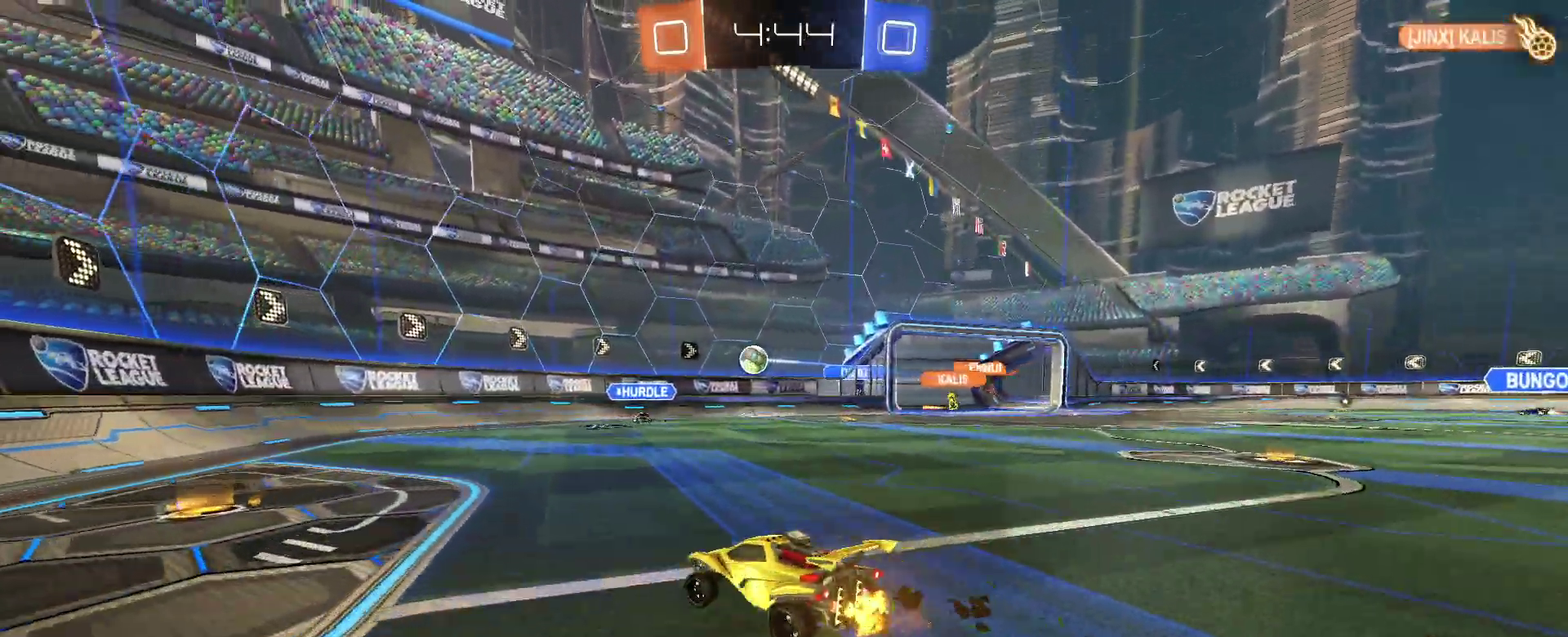
{"buttons": ["SQUARE", "L2", "R2"], "left_stick": "right", "right_stick": "center", "events": [[283, "left_stick", "center"], [350, "left_stick", "right"], [367, "L2", "down"], [417, "R2", "up"], [500, "R2", "down"], [500, "SQUARE", "down"]]}
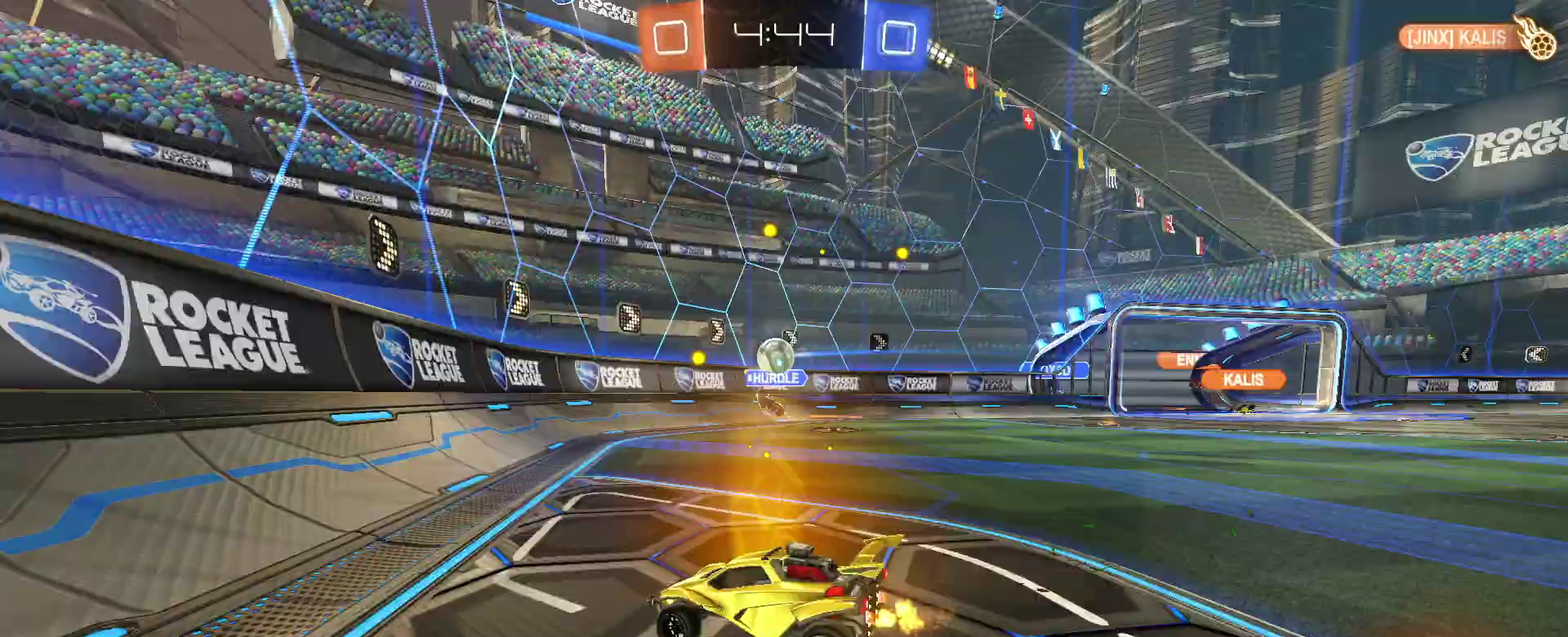
{"buttons": ["CROSS", "R2"], "left_stick": "down", "right_stick": "center", "events": [[117, "L2", "up"], [133, "SQUARE", "up"], [233, "left_stick", "center"], [317, "left_stick", "right"], [483, "CROSS", "down"], [500, "left_stick", "down"]]}
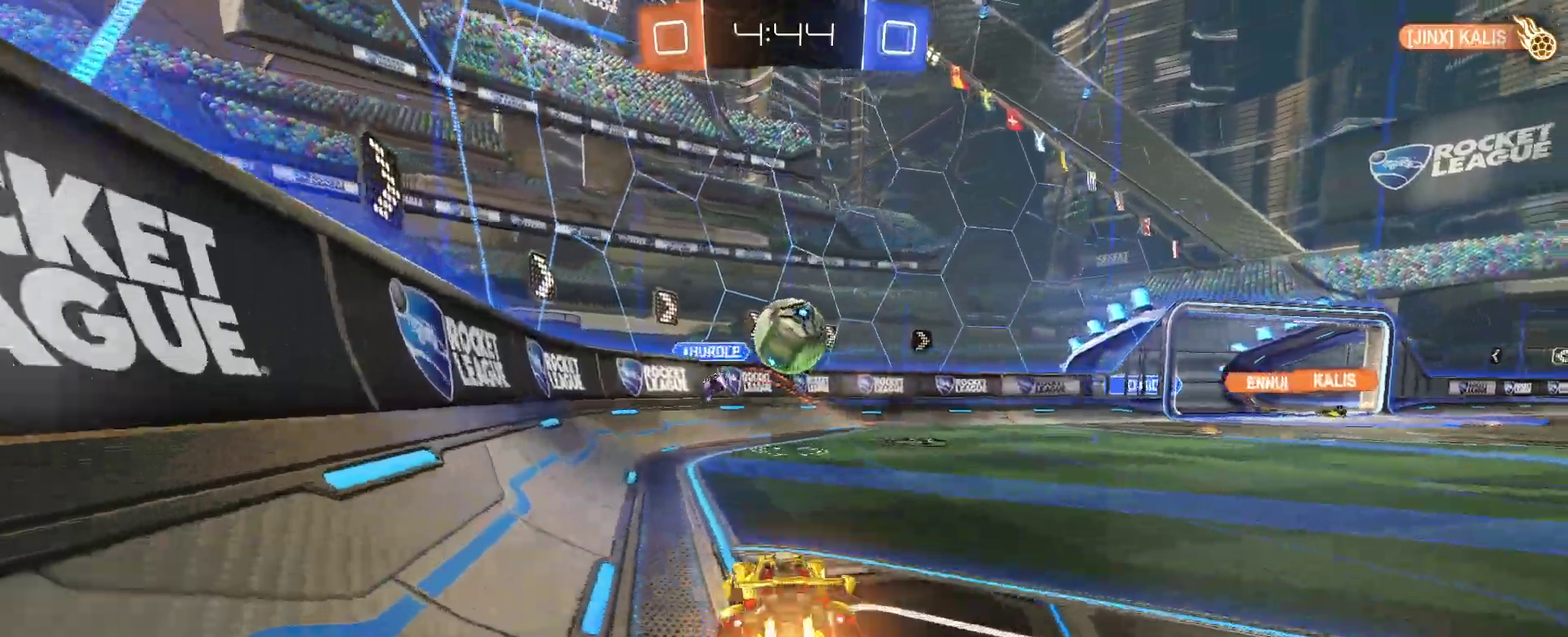
{"buttons": ["SQUARE", "R2"], "left_stick": "down", "right_stick": "center", "events": [[133, "left_stick", "down-right"], [200, "CROSS", "up"], [217, "left_stick", "up-left"], [250, "CROSS", "down"], [300, "SQUARE", "down"], [350, "CROSS", "up"], [383, "left_stick", "down"]]}
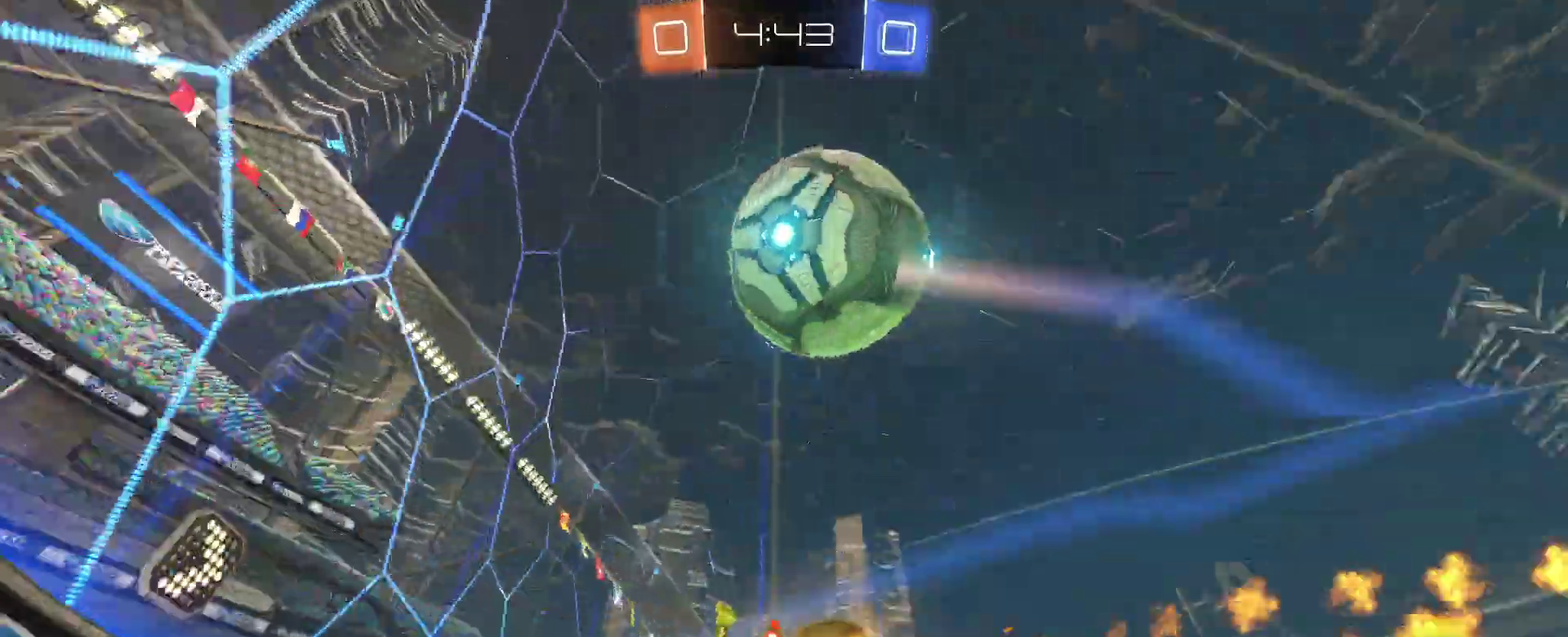
{"buttons": ["R2"], "left_stick": "left", "right_stick": "center", "events": [[17, "left_stick", "down-left"], [117, "left_stick", "left"], [233, "SQUARE", "up"]]}
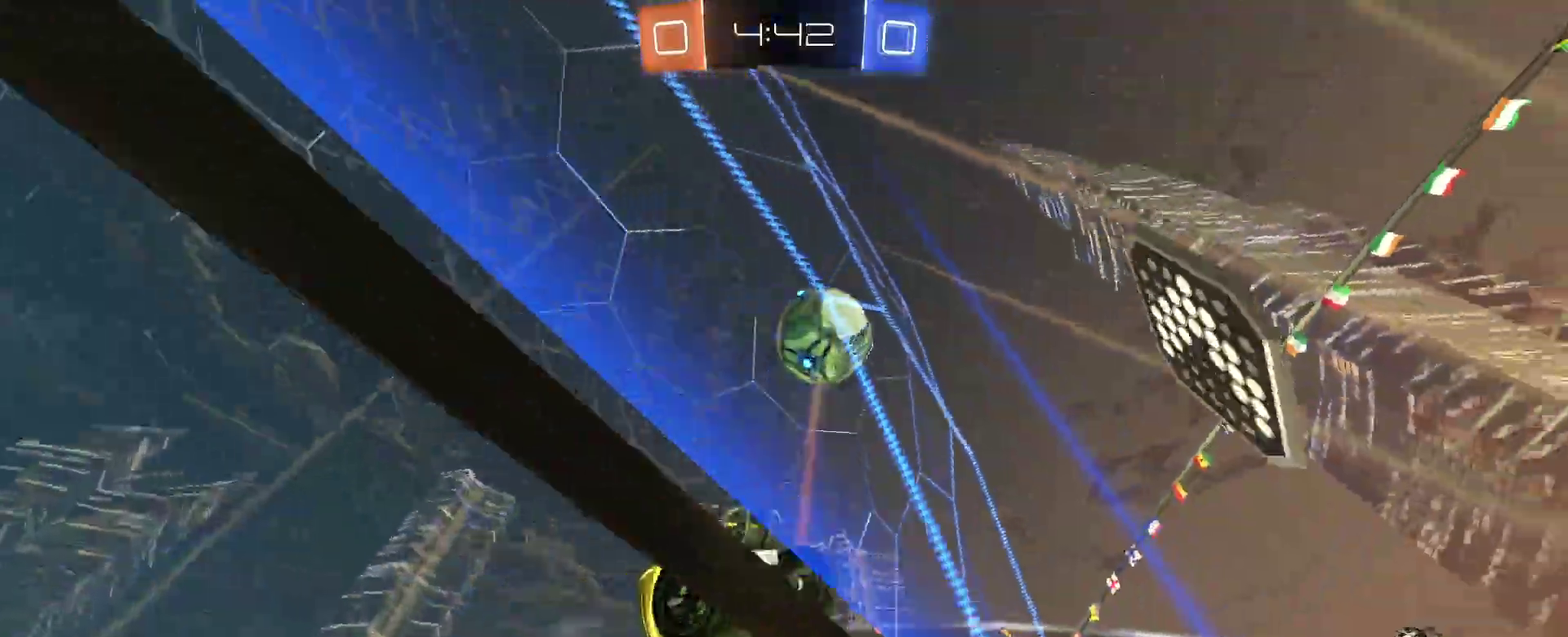
{"buttons": ["CROSS", "L1", "R2"], "left_stick": "right", "right_stick": "center", "events": [[300, "left_stick", "center"], [383, "left_stick", "right"], [400, "CROSS", "down"], [417, "L1", "down"]]}